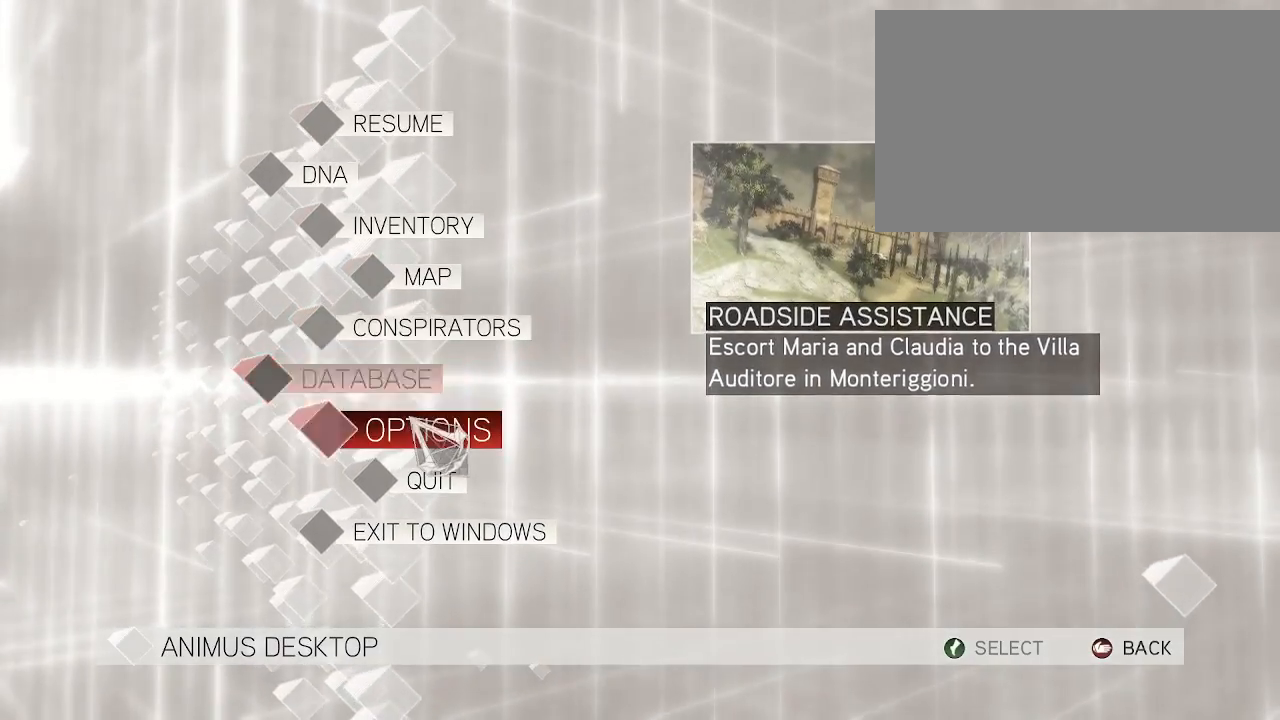
Gameplay with keyboard and mouse; each line is a JSON object with the keys and mouse buttons held at the frame after it. "events" lists presses ("down") and releases ("up") of "1", "2", "3", "4", "5", "a", "alt", "c", "caps_lock", "ctrl", "d", "e", "f", "g", "q", "r", "s", "shift", "space", "t", "tab", "v", "w", "x", "z", "mouse_left", "mouse_wheel" and "mouse_right" between this image and that frame as [ms after this image, input, new state], when the widget could be followed in between. "mouse_left", "mouse_wheel", "mouse_right" = the "left", "wheel", "right" buttons of the "mouse" list. No other keys are recorded. "wheel" means that the mouse wheel is clicked or scrolled. Not read: mouse_move.
{"keys": [], "mouse": [], "events": [[183, "mouse_left", "down"], [233, "mouse_left", "up"]]}
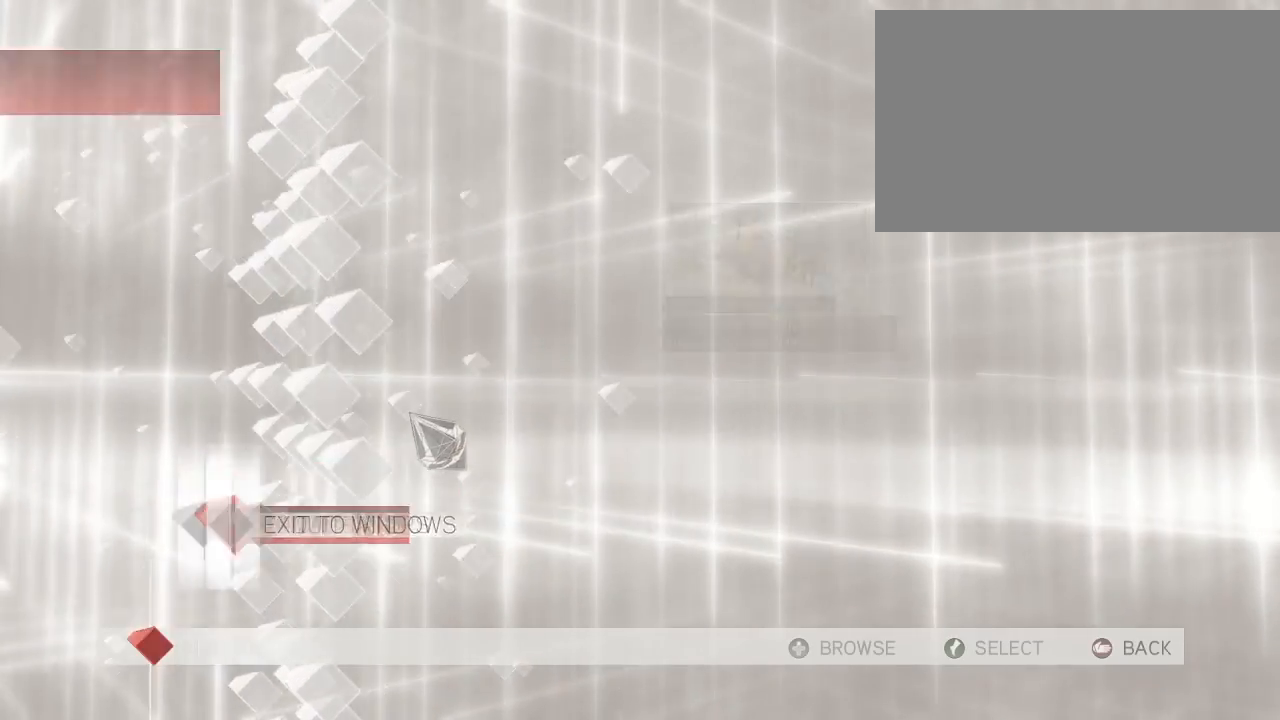
{"keys": [], "mouse": [], "events": []}
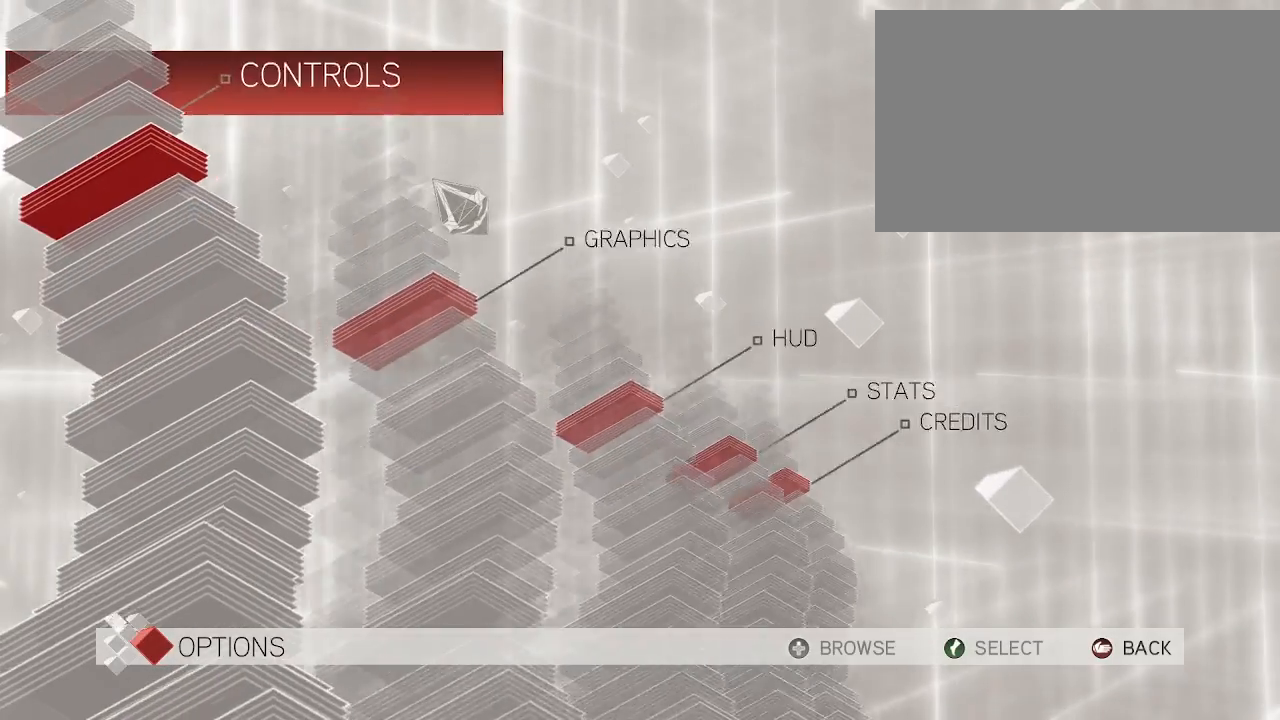
{"keys": [], "mouse": [], "events": []}
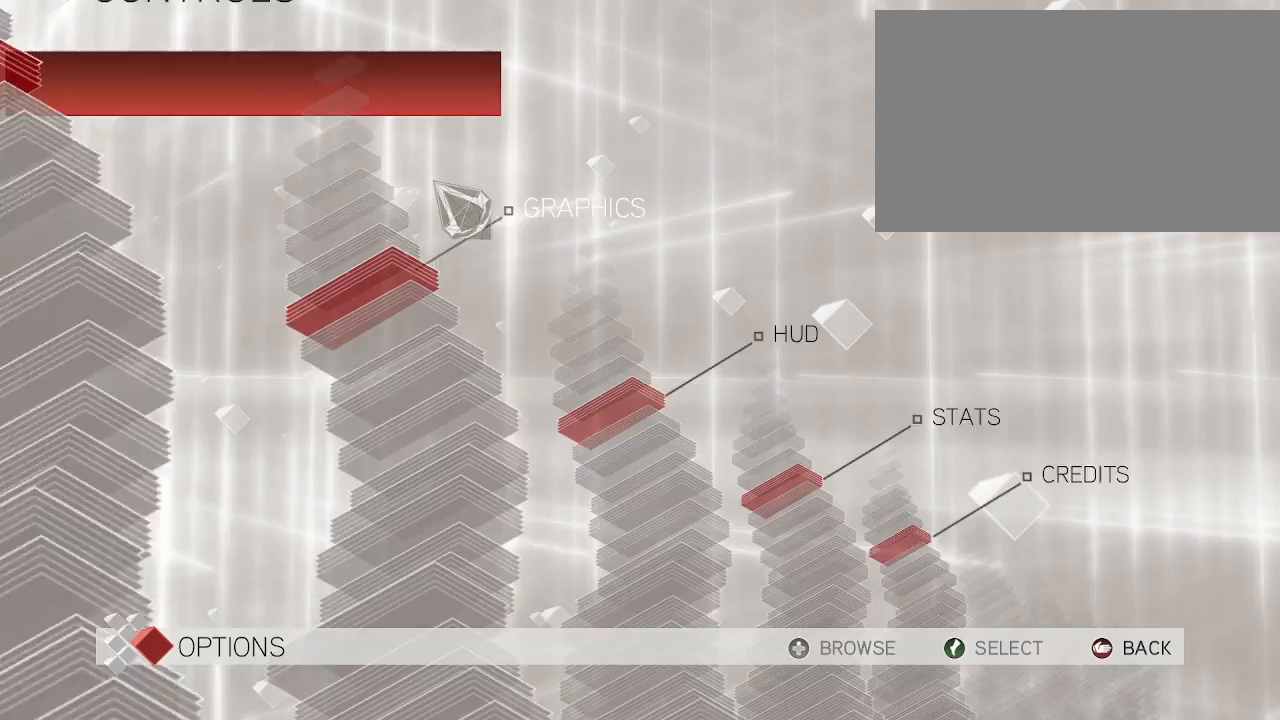
{"keys": [], "mouse": [], "events": []}
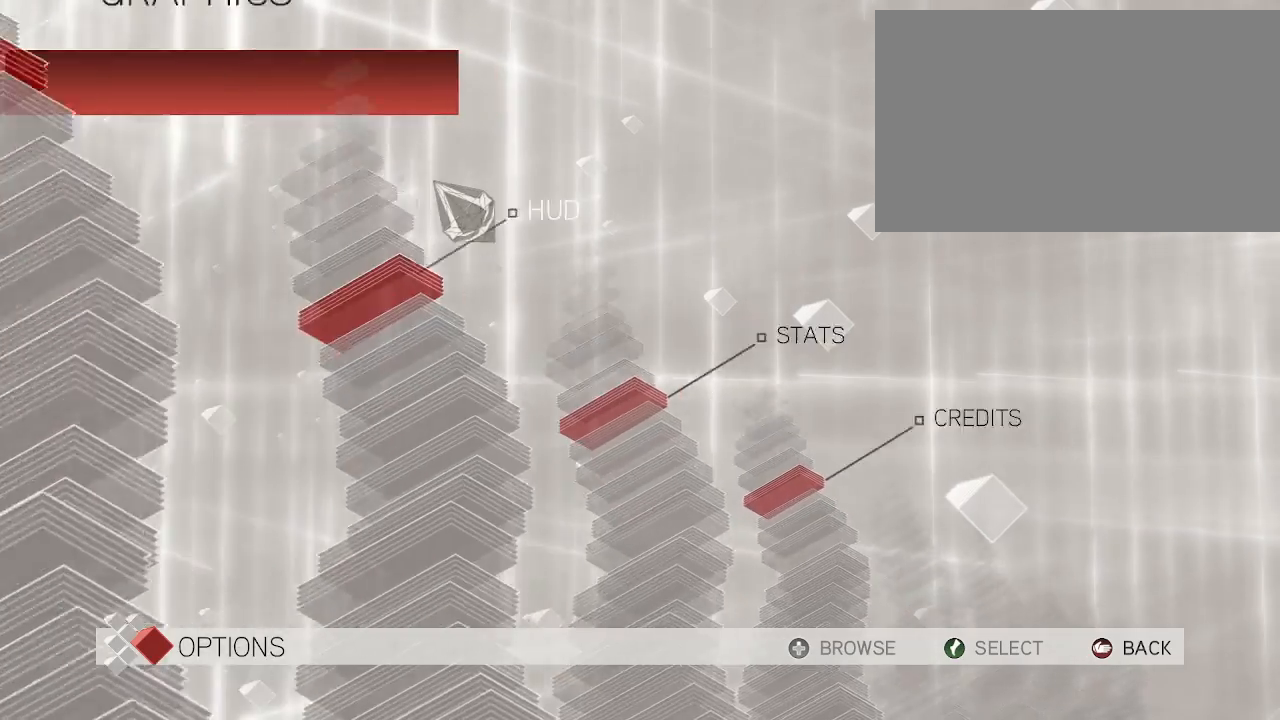
{"keys": [], "mouse": [], "events": []}
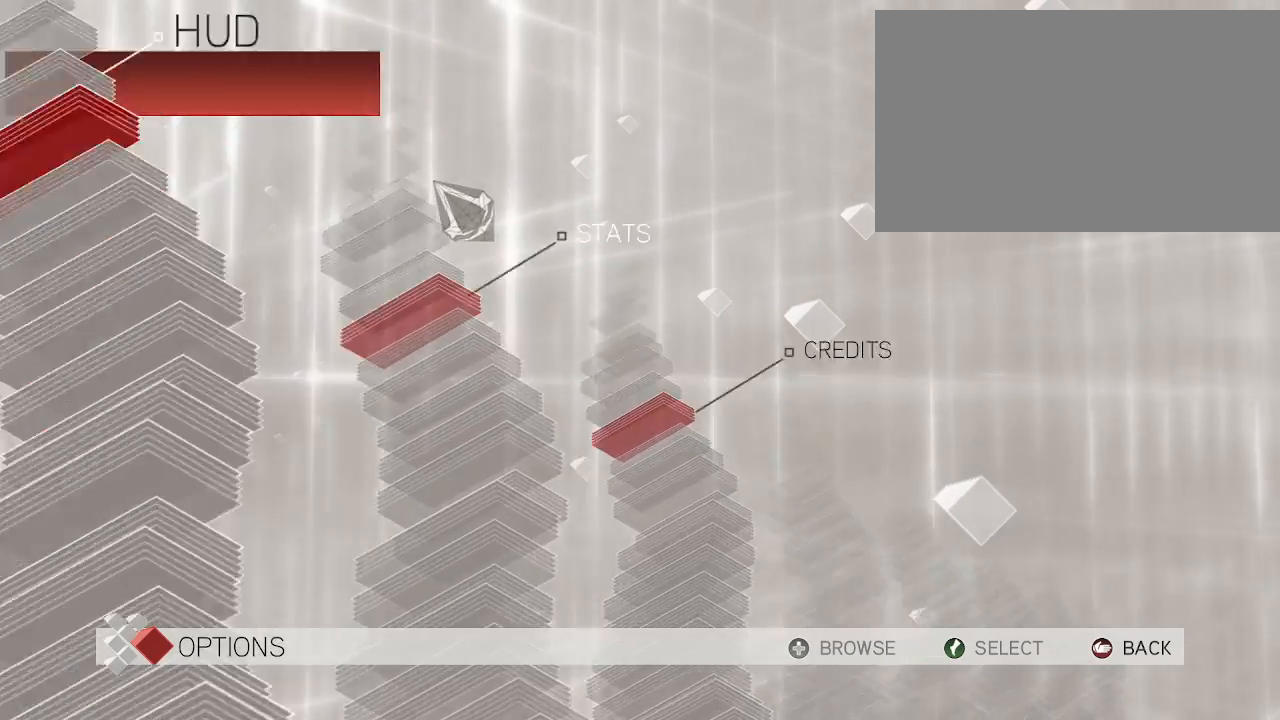
{"keys": [], "mouse": [], "events": []}
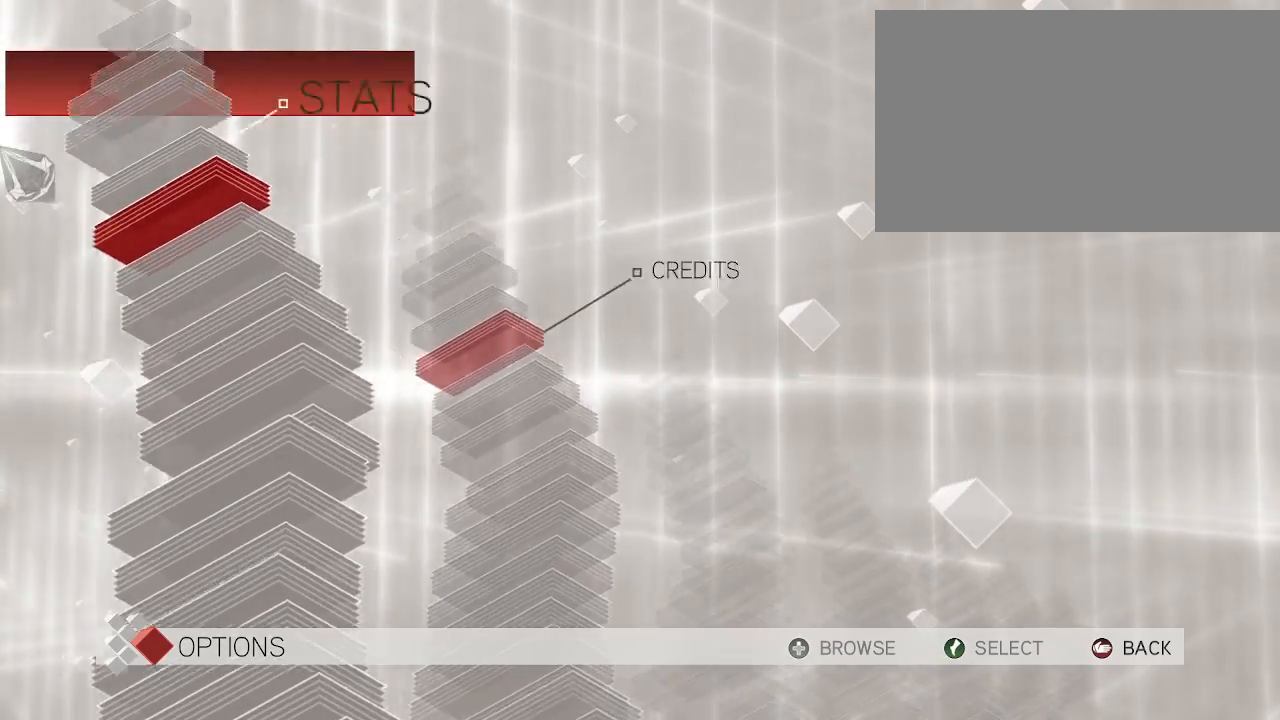
{"keys": [], "mouse": [], "events": []}
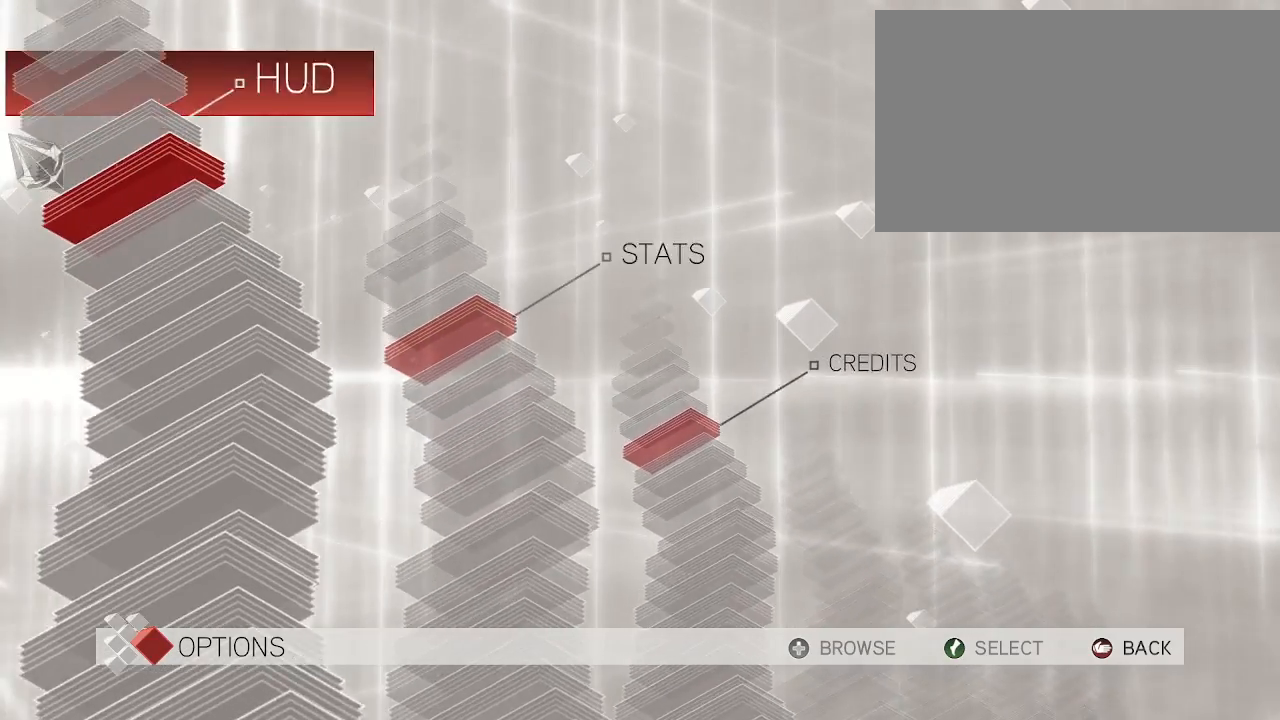
{"keys": [], "mouse": [], "events": []}
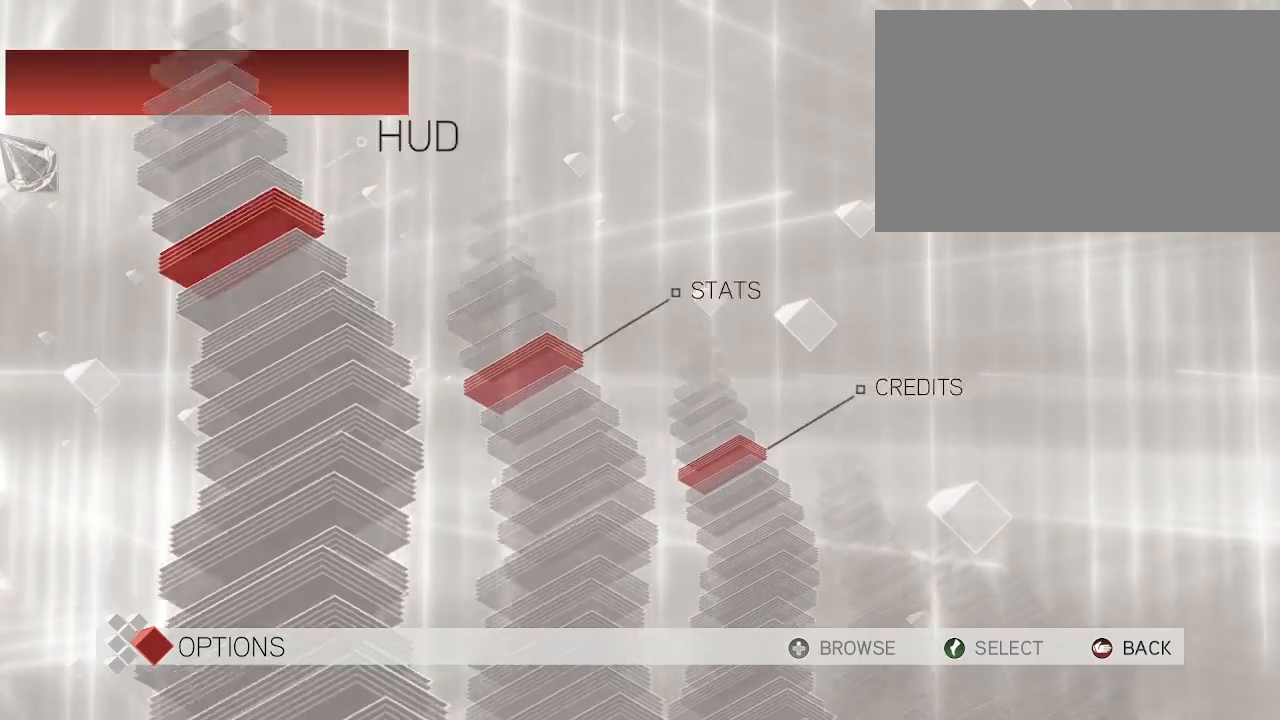
{"keys": [], "mouse": [], "events": []}
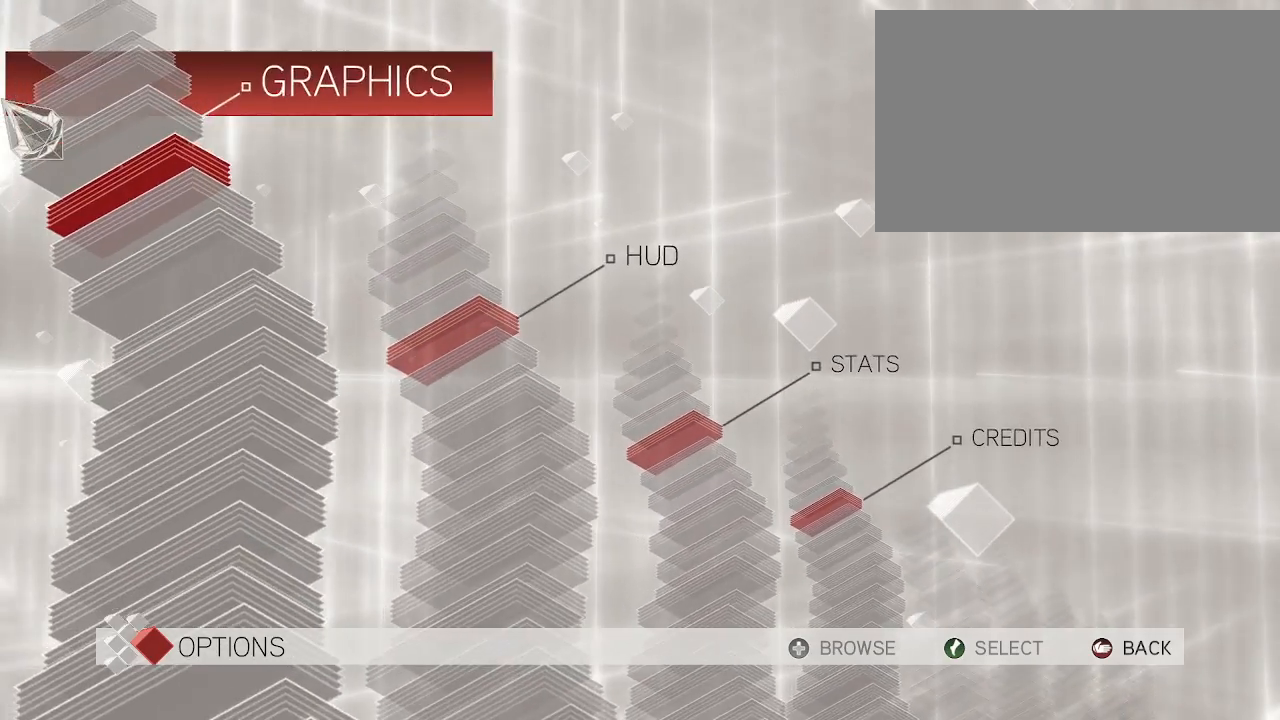
{"keys": [], "mouse": [], "events": []}
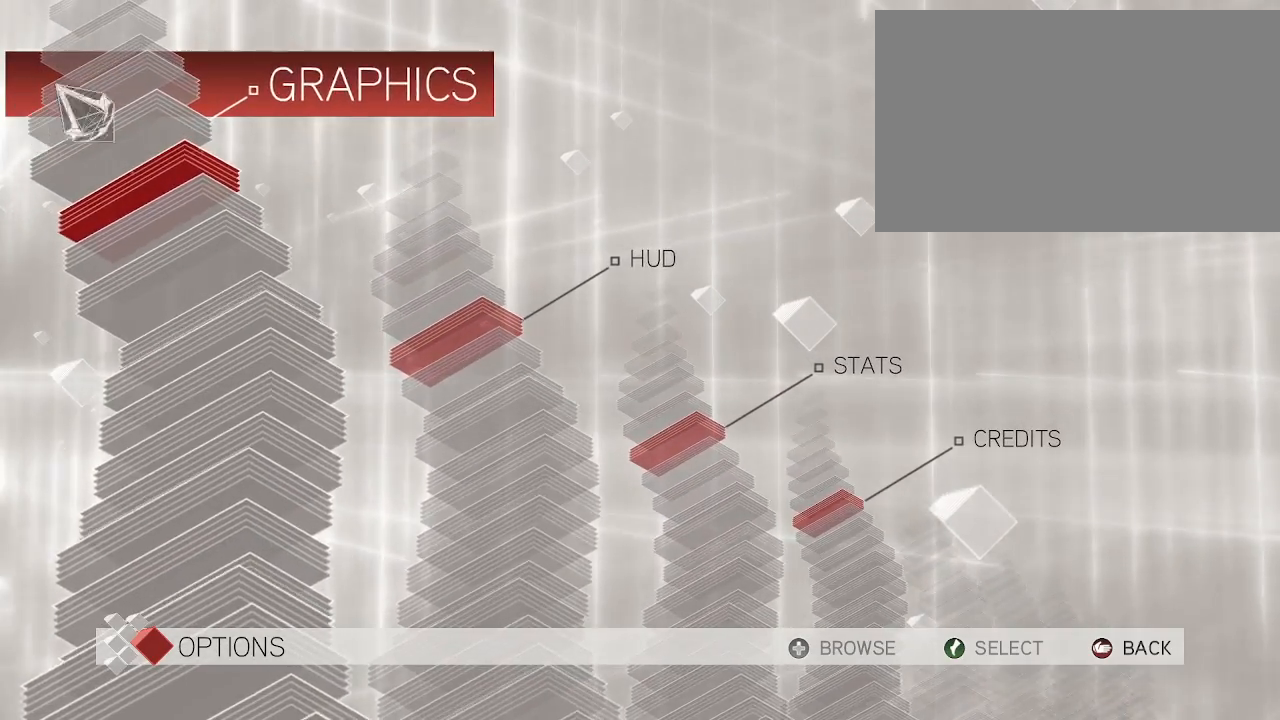
{"keys": [], "mouse": [], "events": [[400, "mouse_left", "down"], [433, "mouse_left", "up"]]}
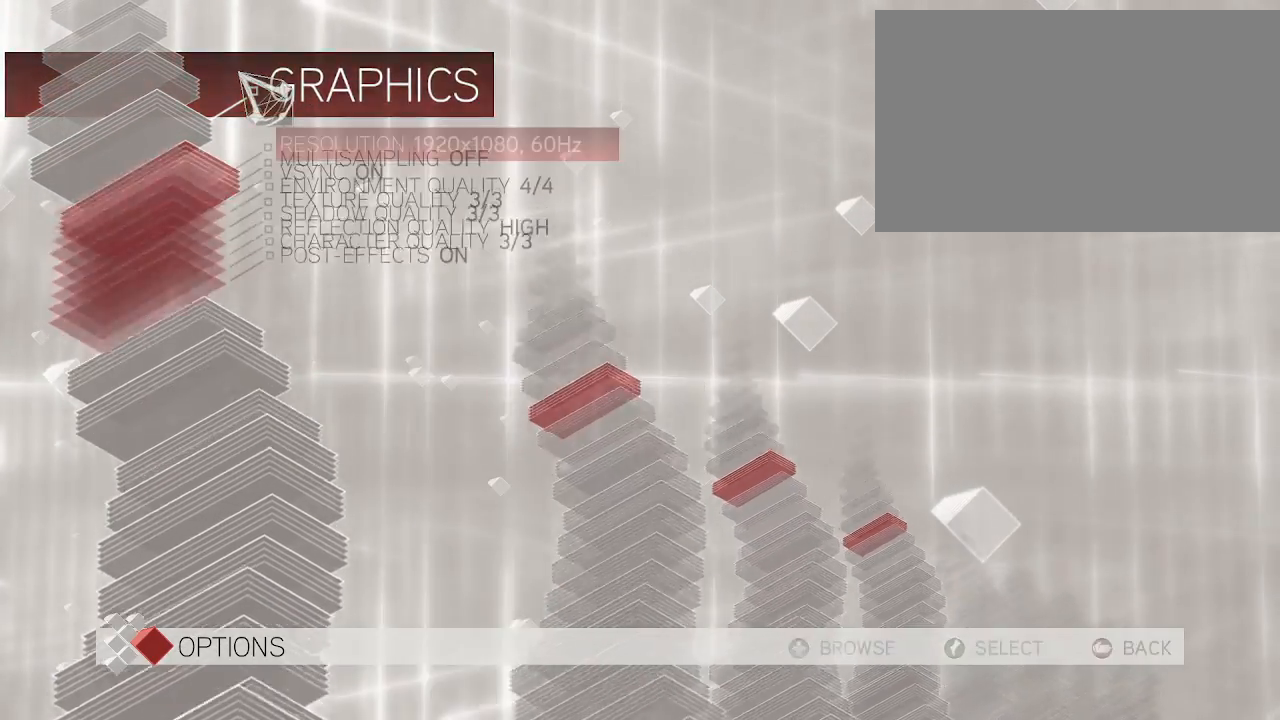
{"keys": [], "mouse": [], "events": []}
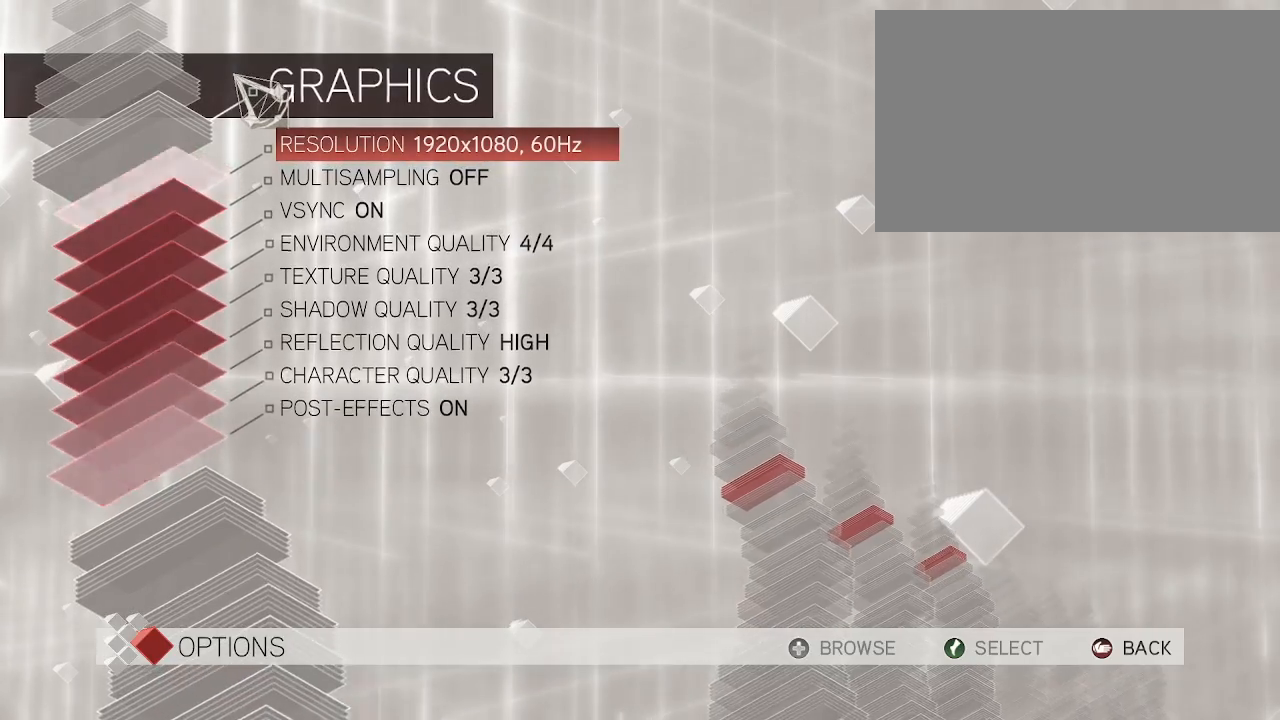
{"keys": [], "mouse": [], "events": []}
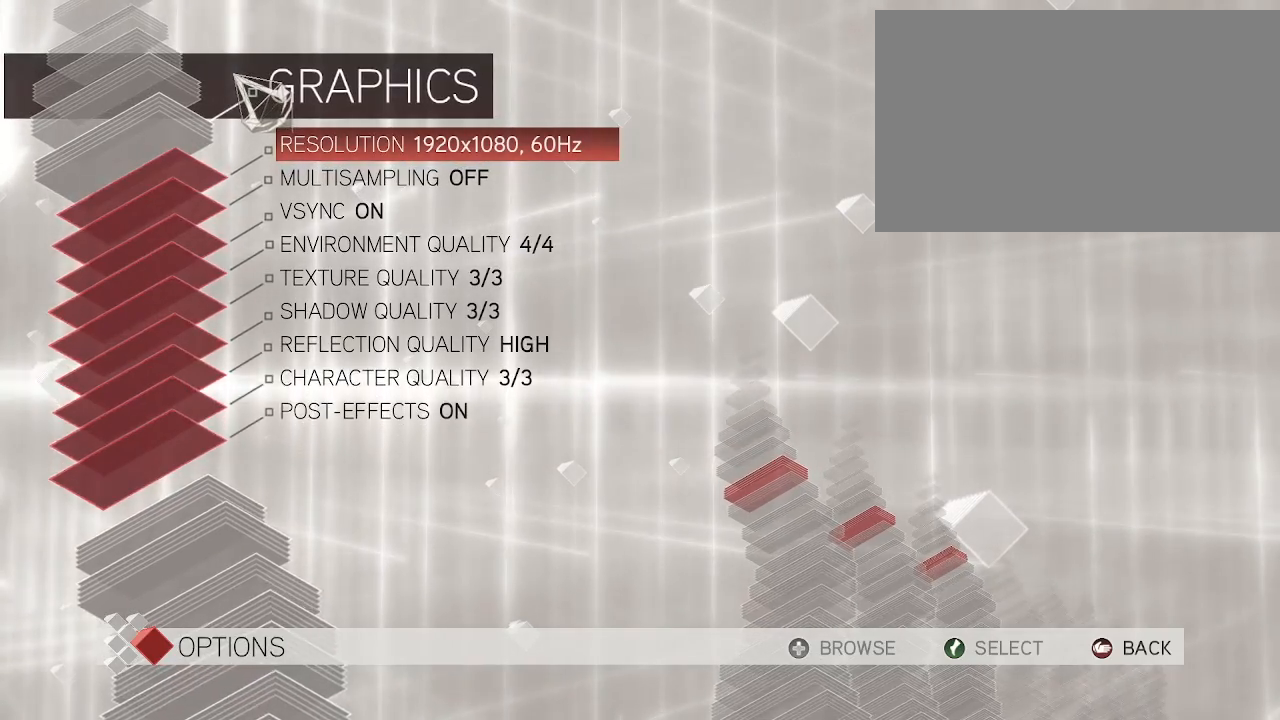
{"keys": [], "mouse": [], "events": []}
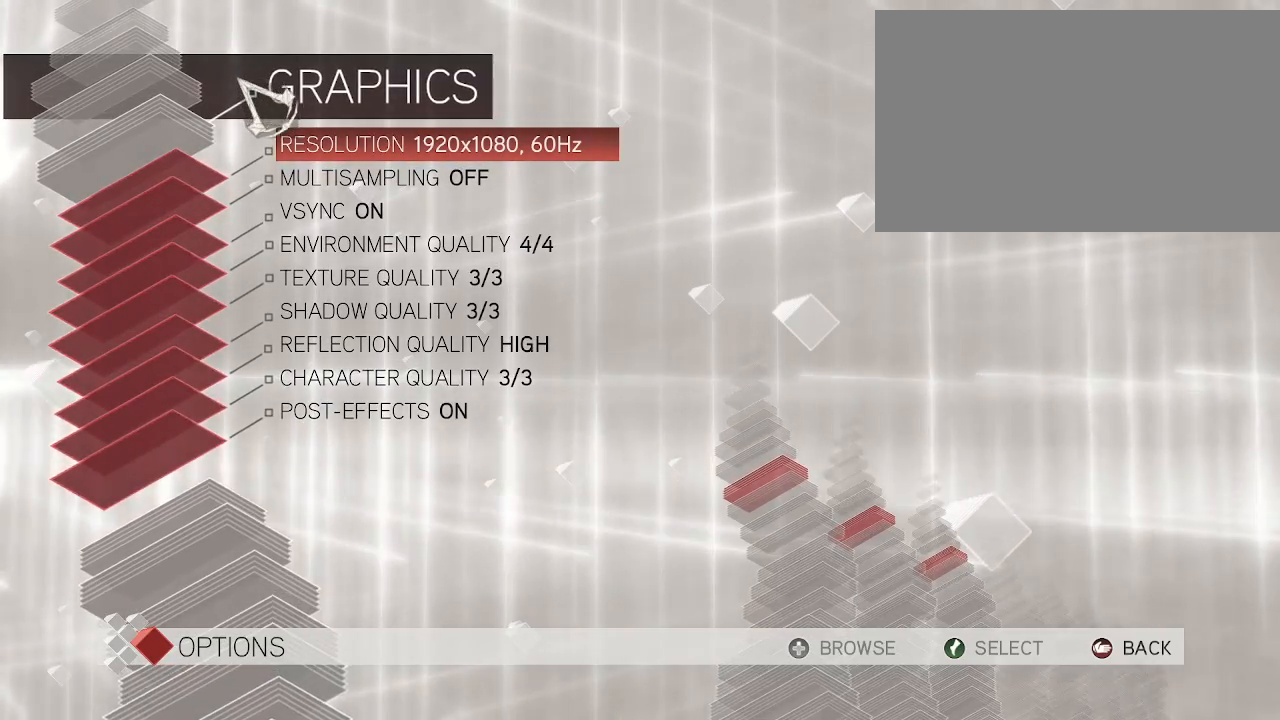
{"keys": [], "mouse": [], "events": []}
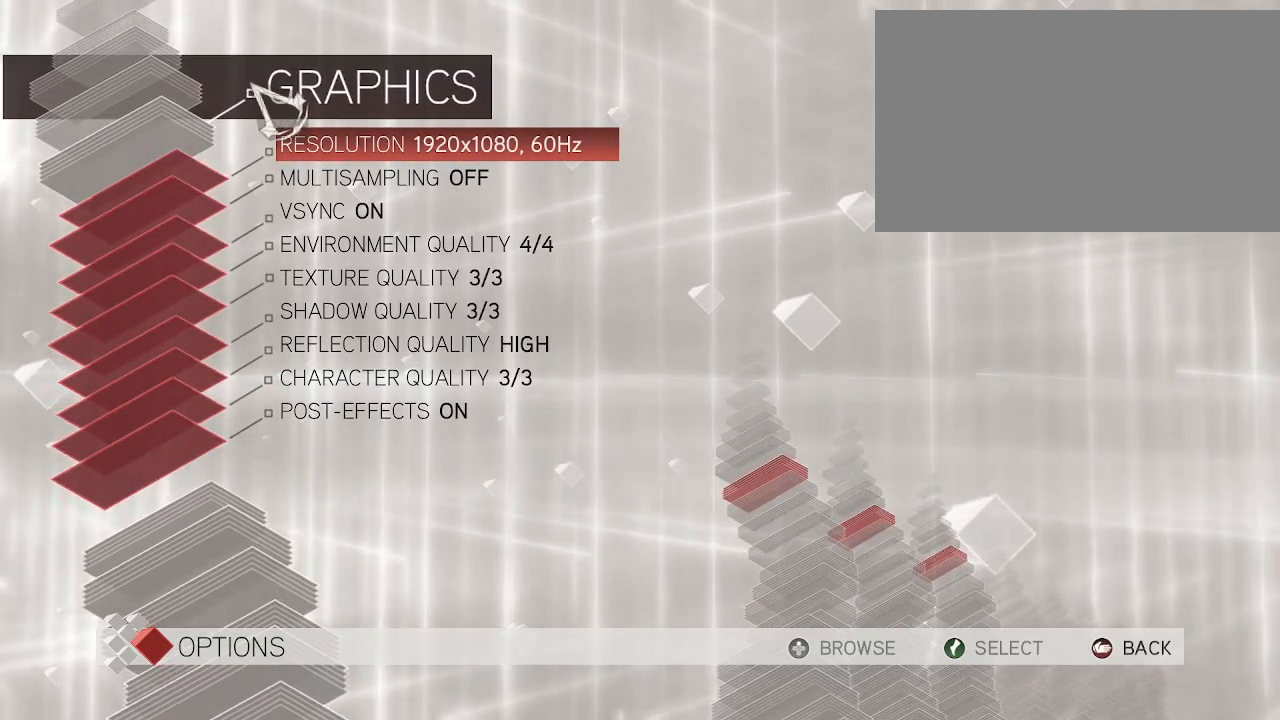
{"keys": [], "mouse": [], "events": []}
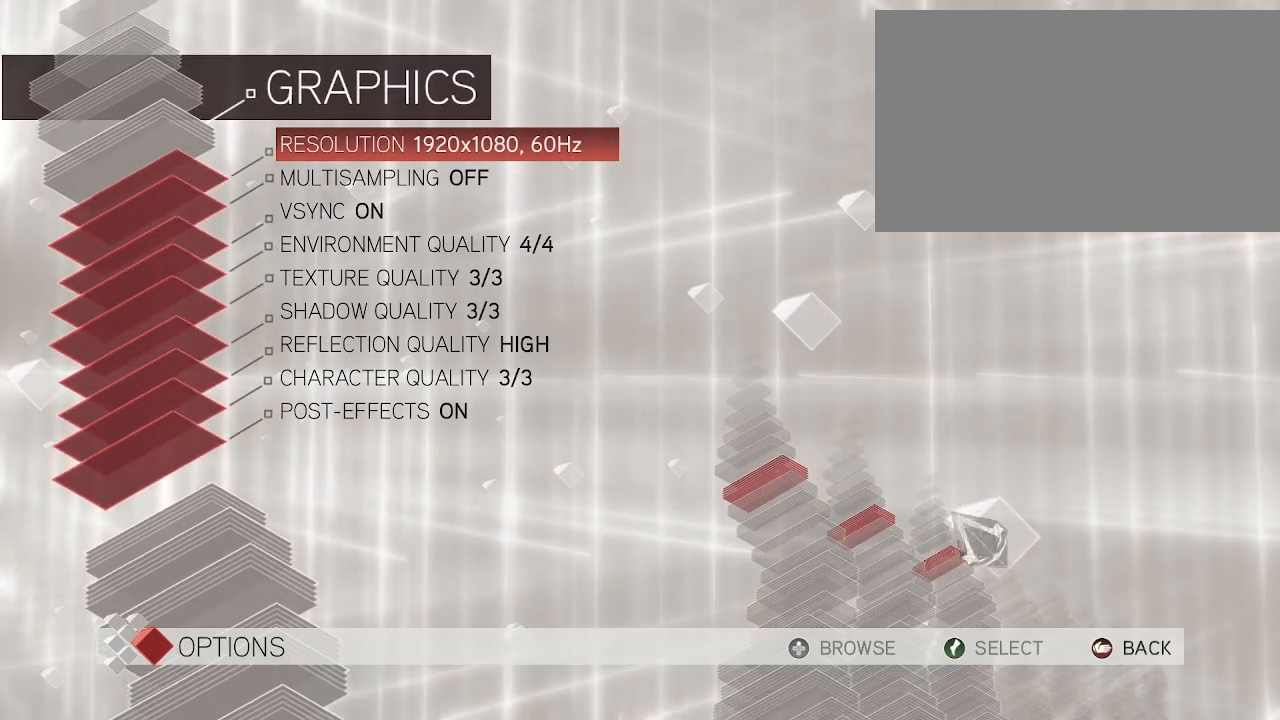
{"keys": [], "mouse": [], "events": []}
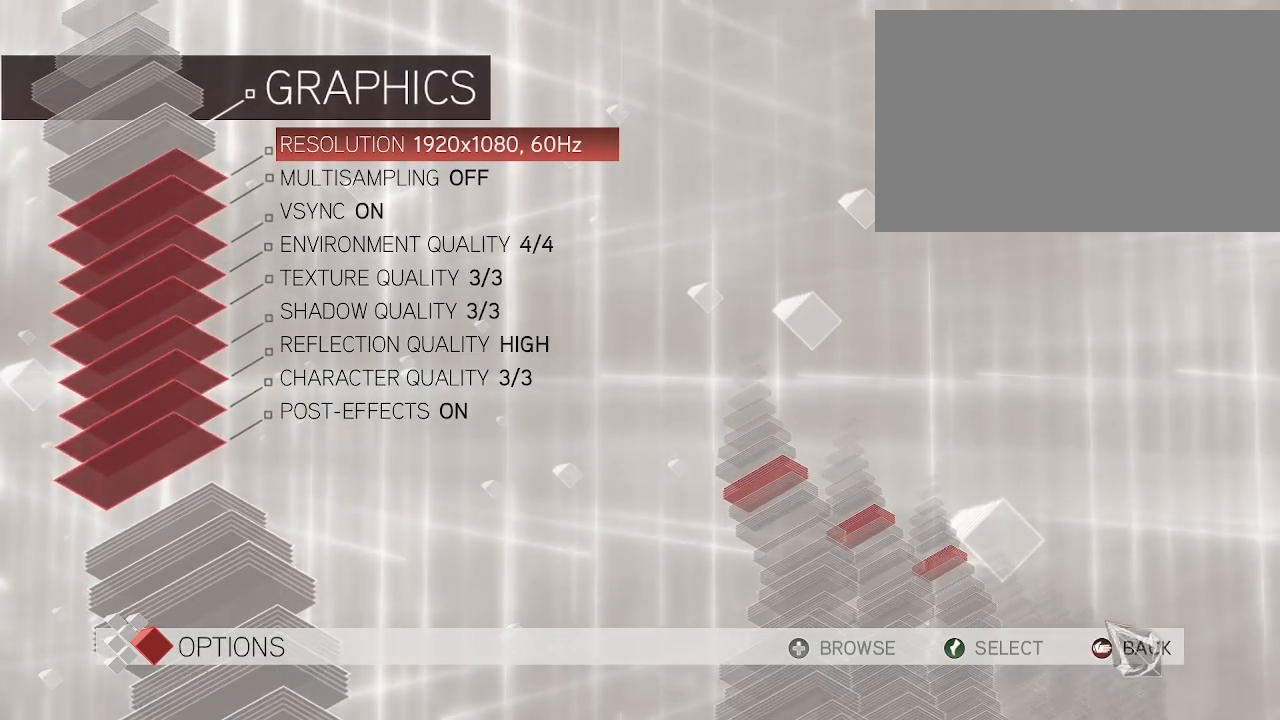
{"keys": [], "mouse": [], "events": [[267, "mouse_left", "down"], [400, "mouse_left", "up"]]}
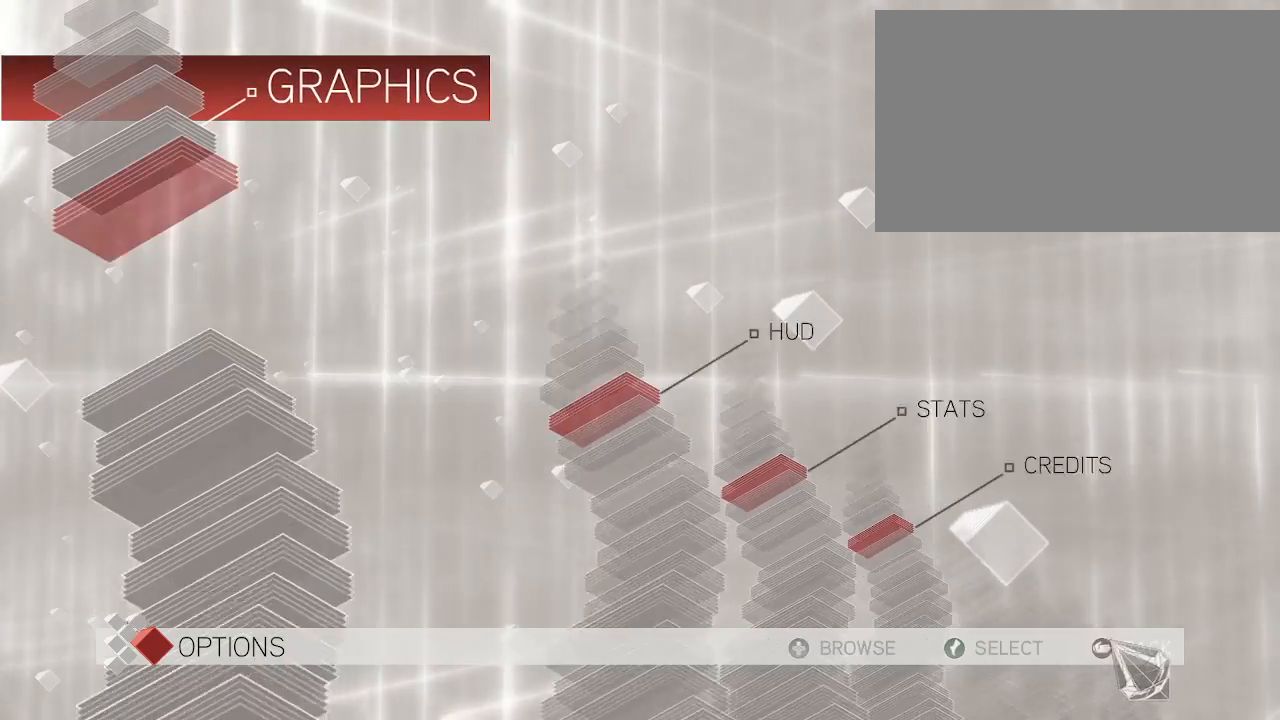
{"keys": [], "mouse": [], "events": []}
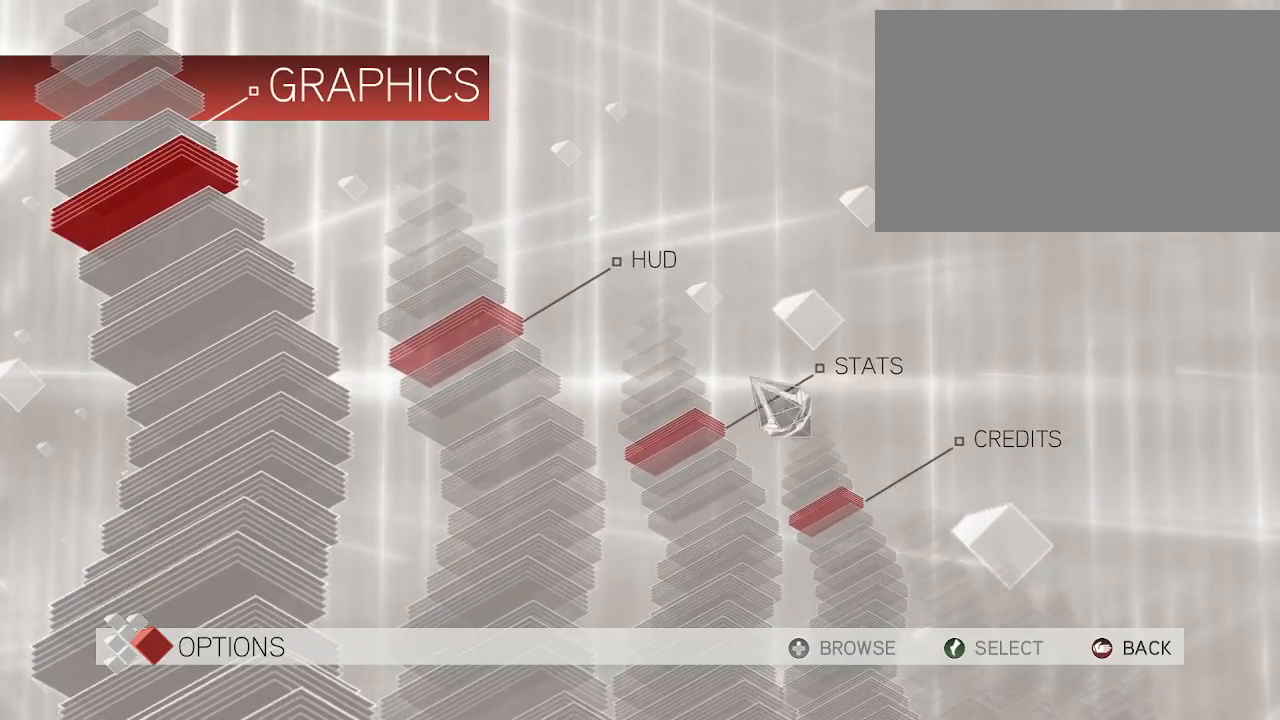
{"keys": [], "mouse": [], "events": []}
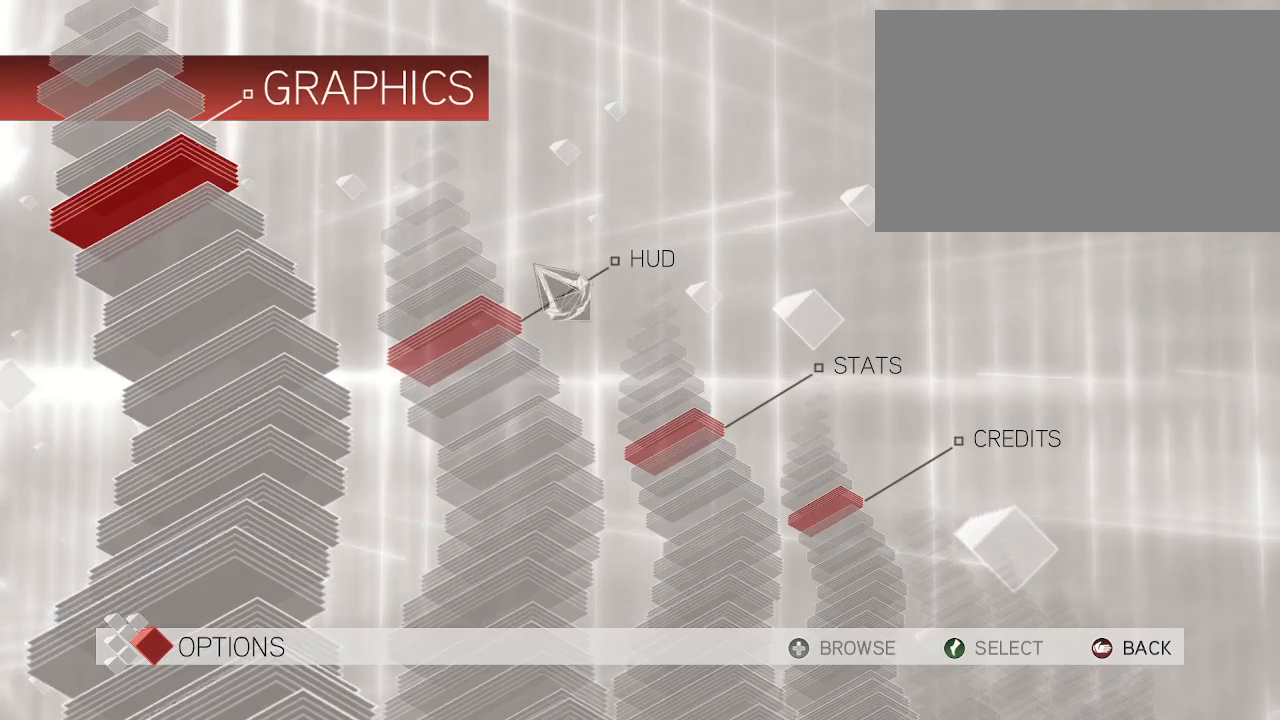
{"keys": [], "mouse": [], "events": []}
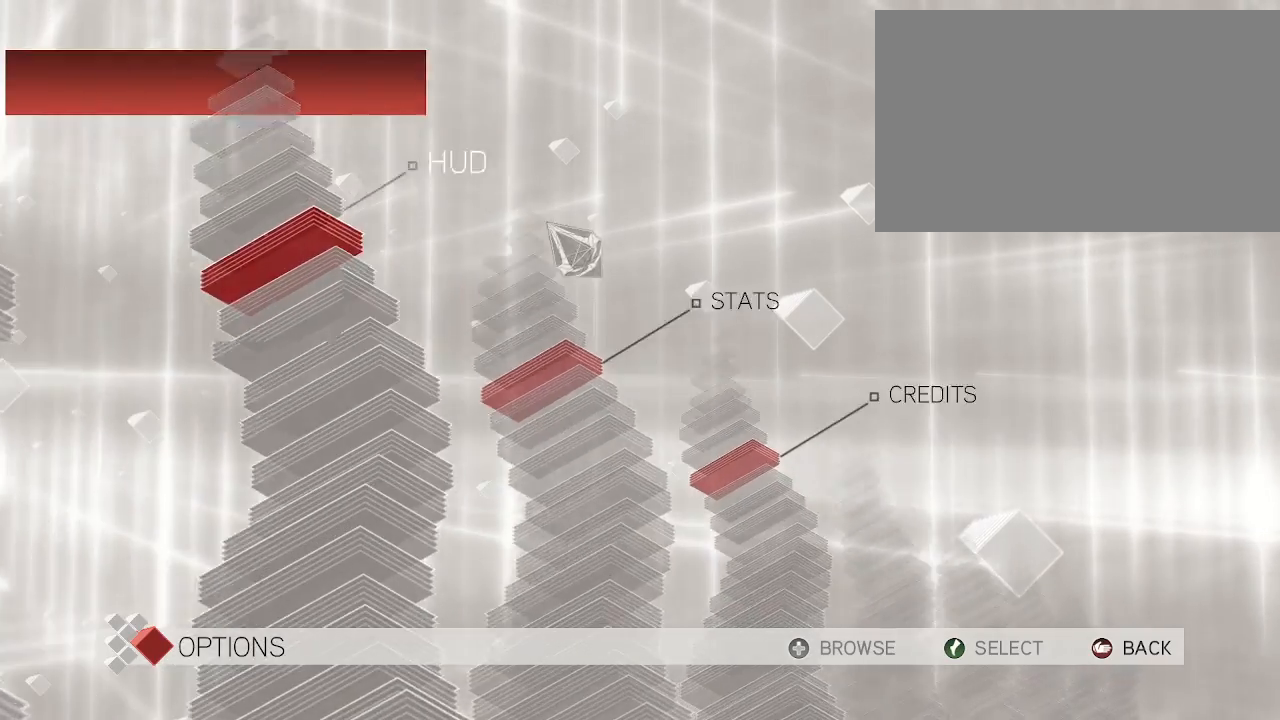
{"keys": [], "mouse": [], "events": [[433, "mouse_left", "down"], [467, "mouse_left", "up"]]}
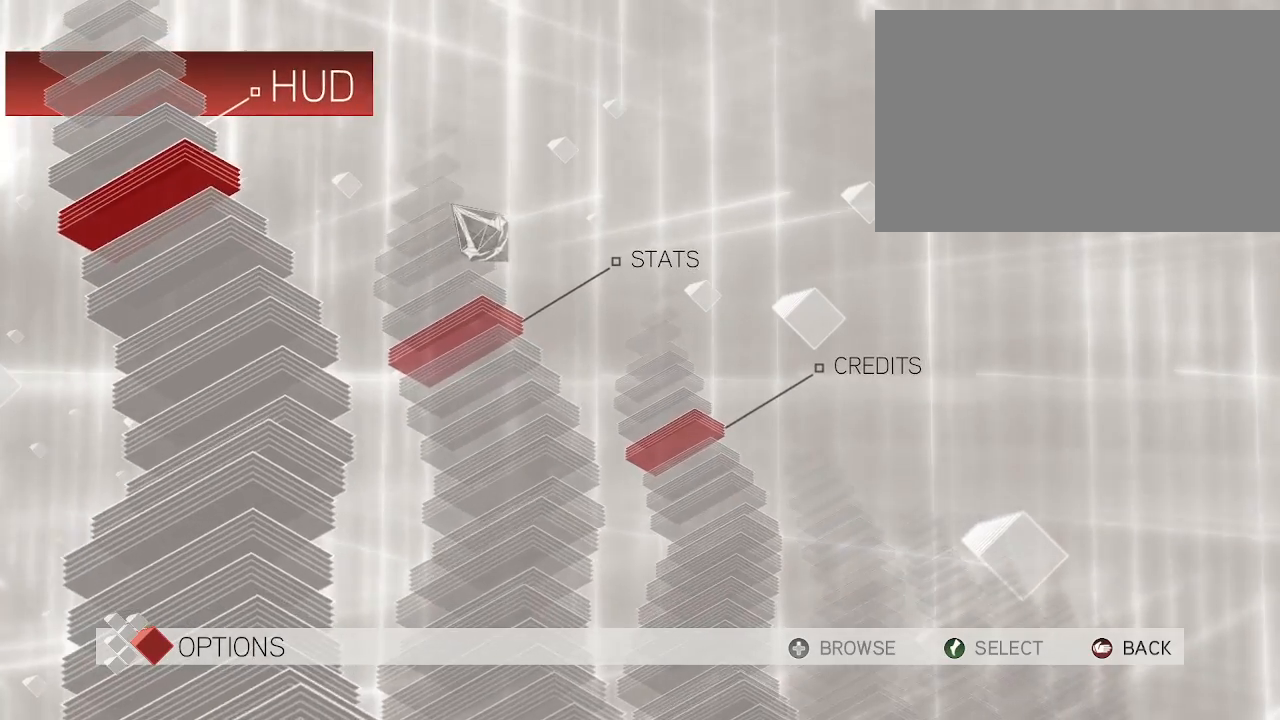
{"keys": [], "mouse": [], "events": [[350, "mouse_left", "down"], [433, "mouse_left", "up"]]}
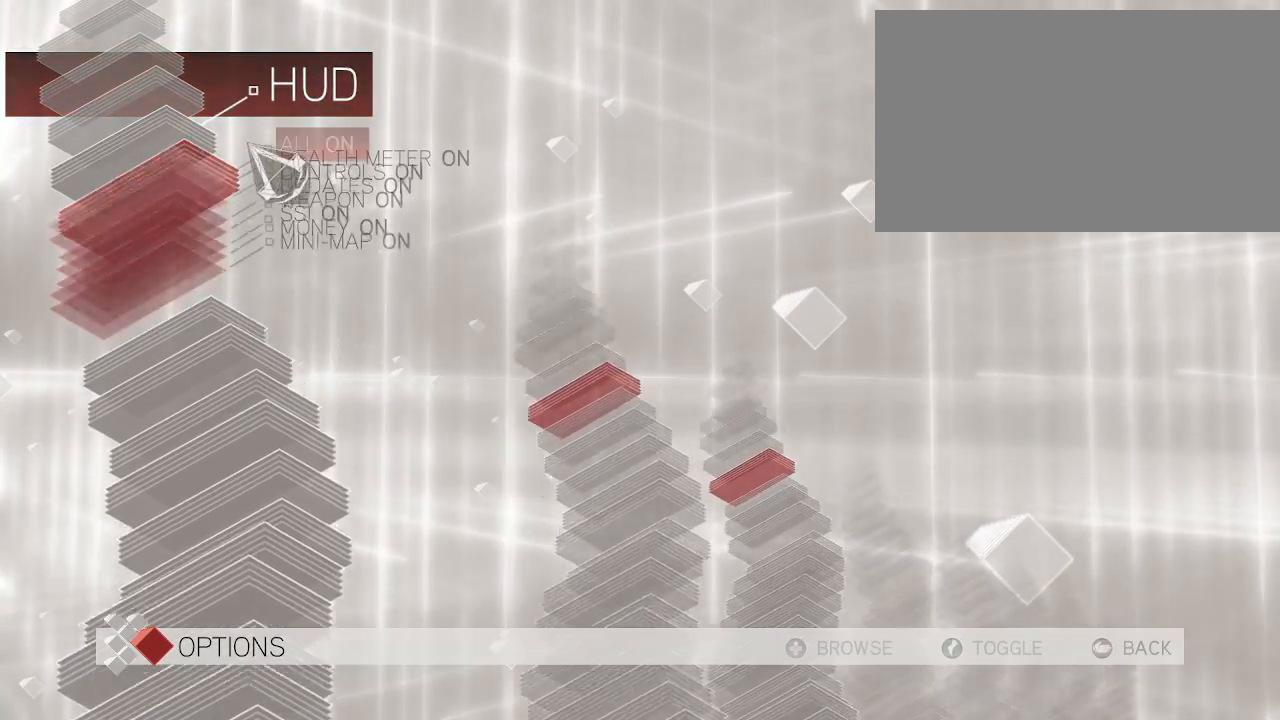
{"keys": [], "mouse": [], "events": []}
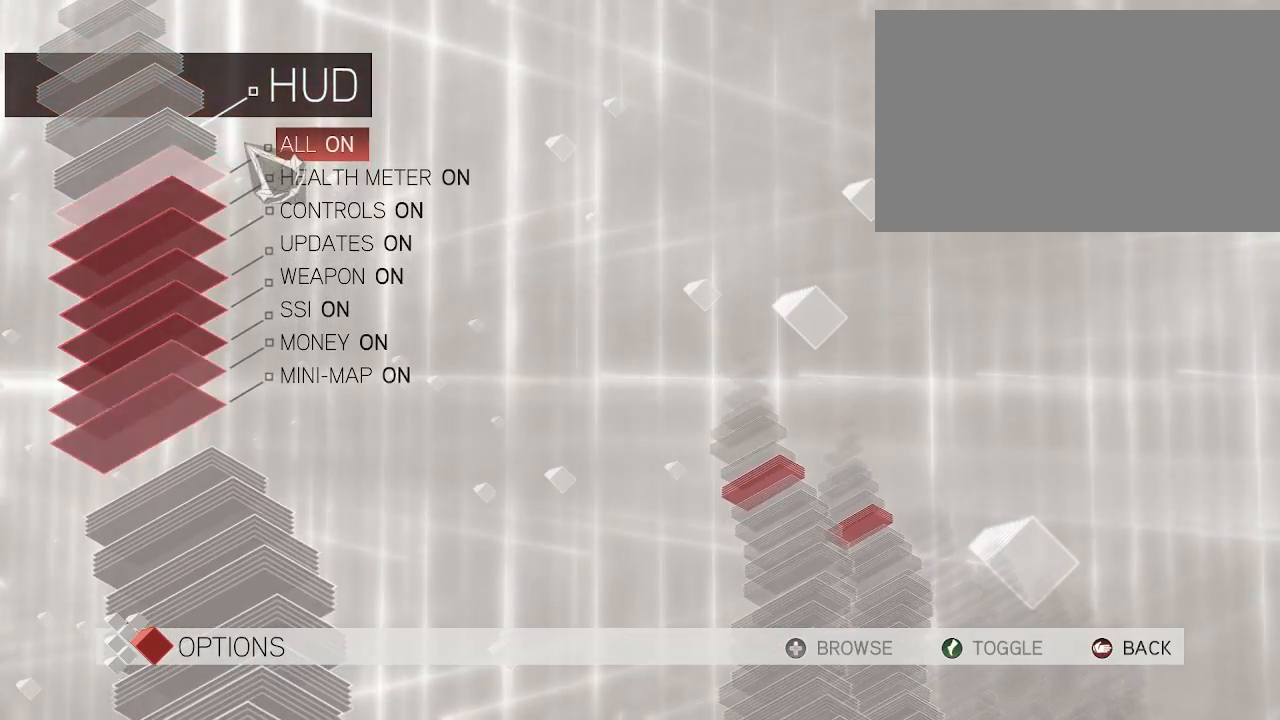
{"keys": [], "mouse": [], "events": []}
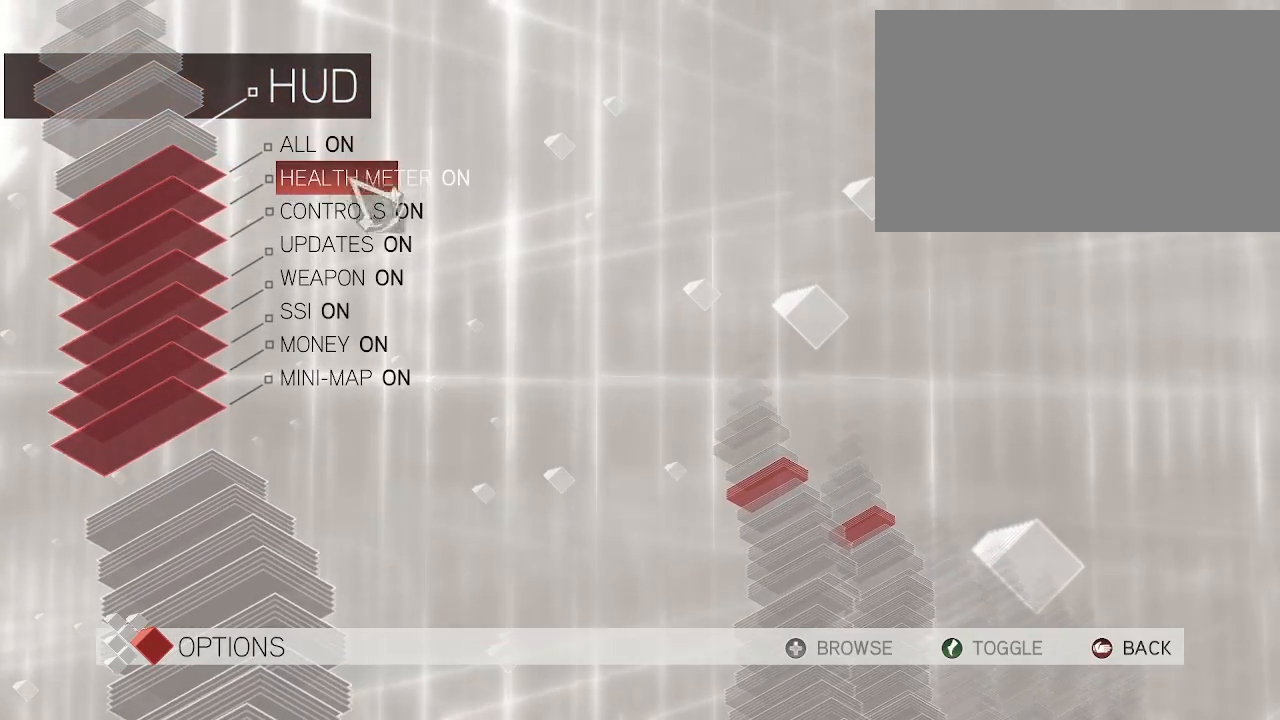
{"keys": [], "mouse": [], "events": []}
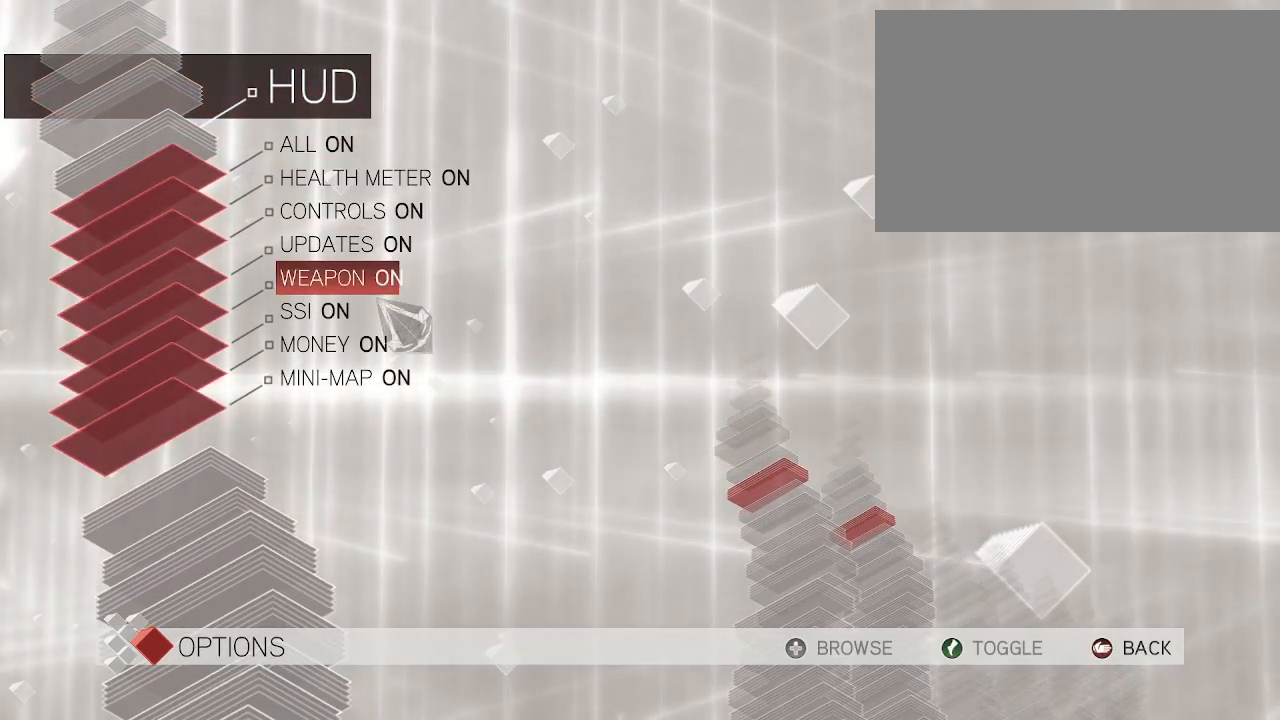
{"keys": [], "mouse": [], "events": []}
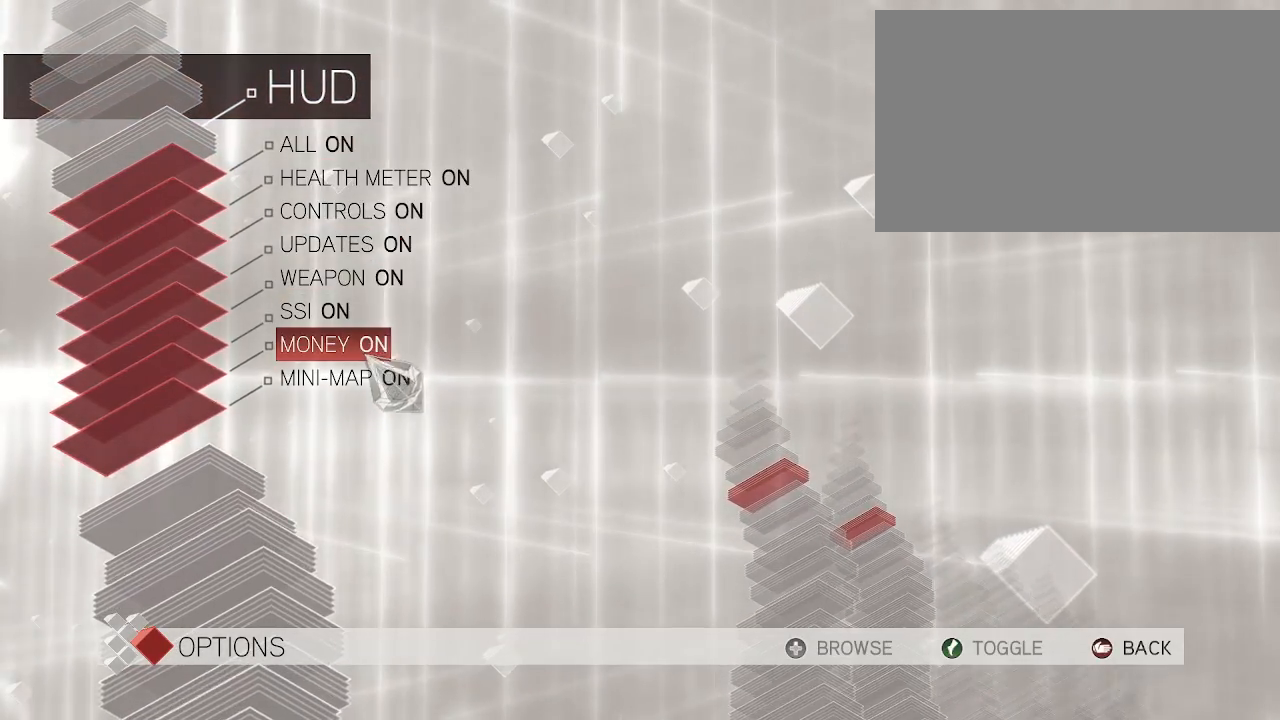
{"keys": [], "mouse": [], "events": []}